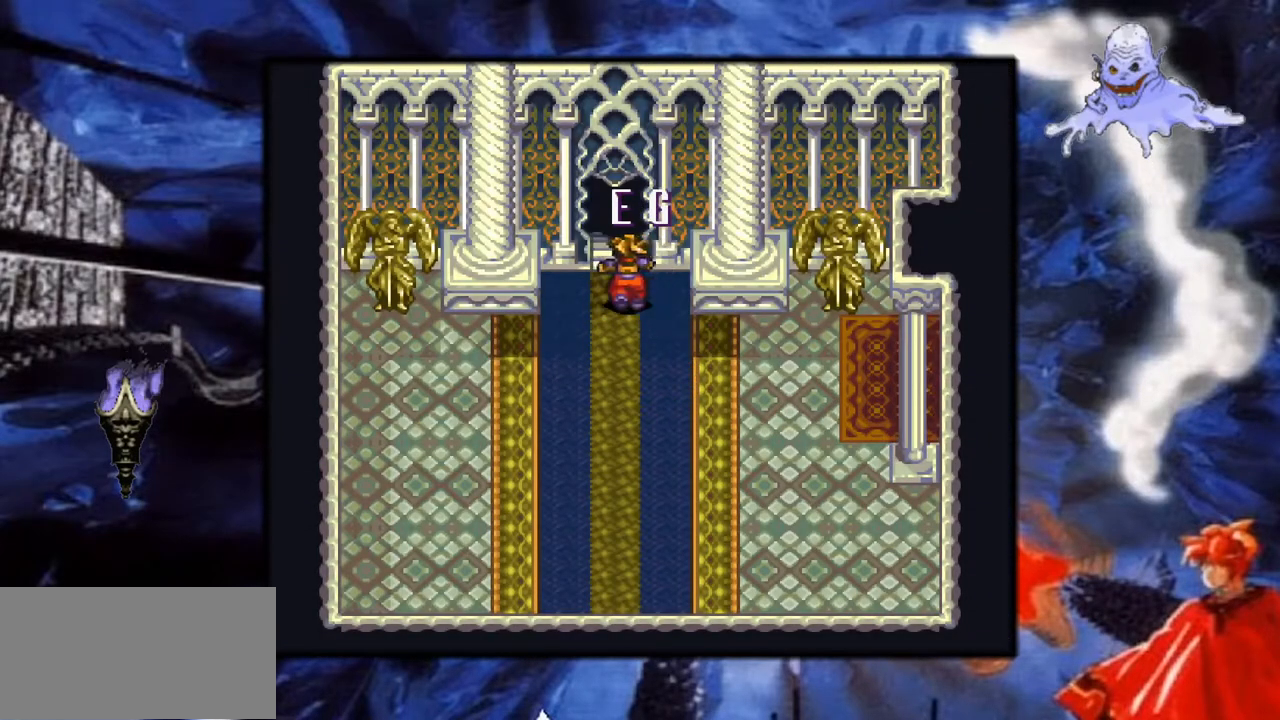
Gameplay with a controller (Nintendo layout); each line is a JSON object with the inputs held at the frame after it. "events" lists button and stick changes between this image and that frame as [ms after this image, input, new state], when the widget could be followed in between. Not read: L3 R1 R3.
{"buttons": ["Y", "DPAD_UP"], "events": [[83, "DPAD_LEFT", "up"]]}
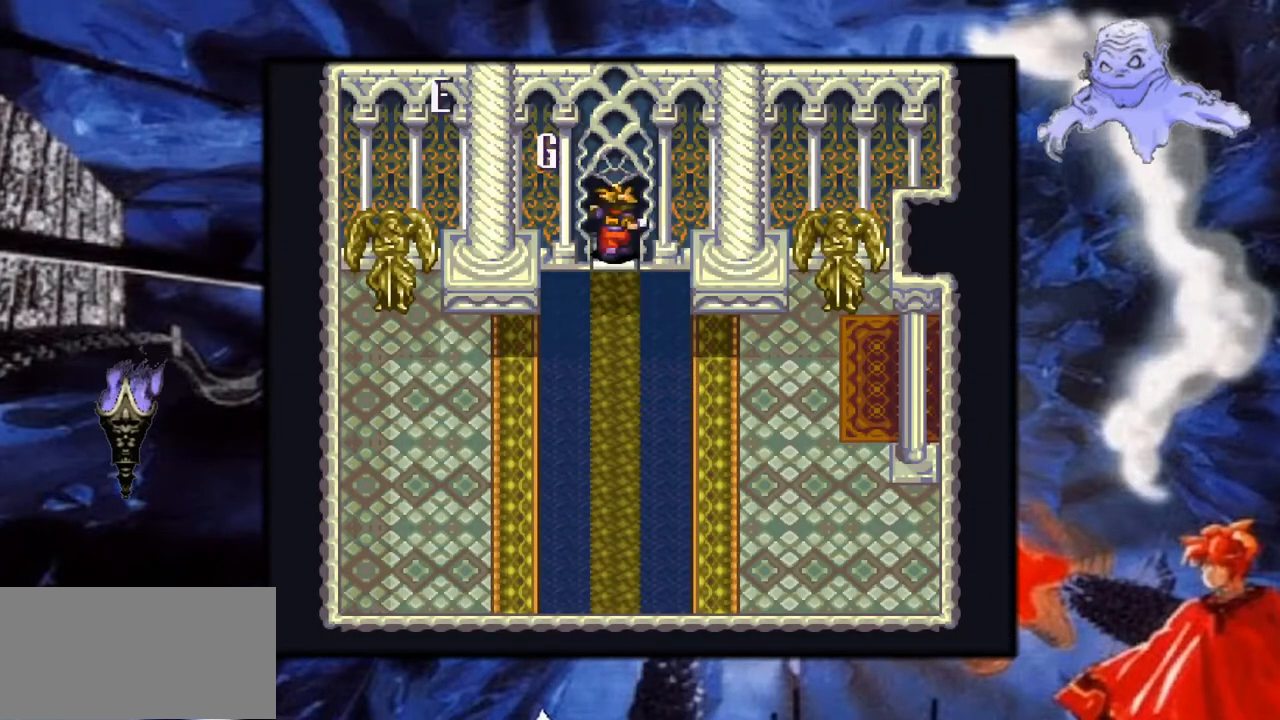
{"buttons": ["Y"], "events": [[133, "DPAD_UP", "up"], [233, "DPAD_UP", "down"], [350, "DPAD_UP", "up"]]}
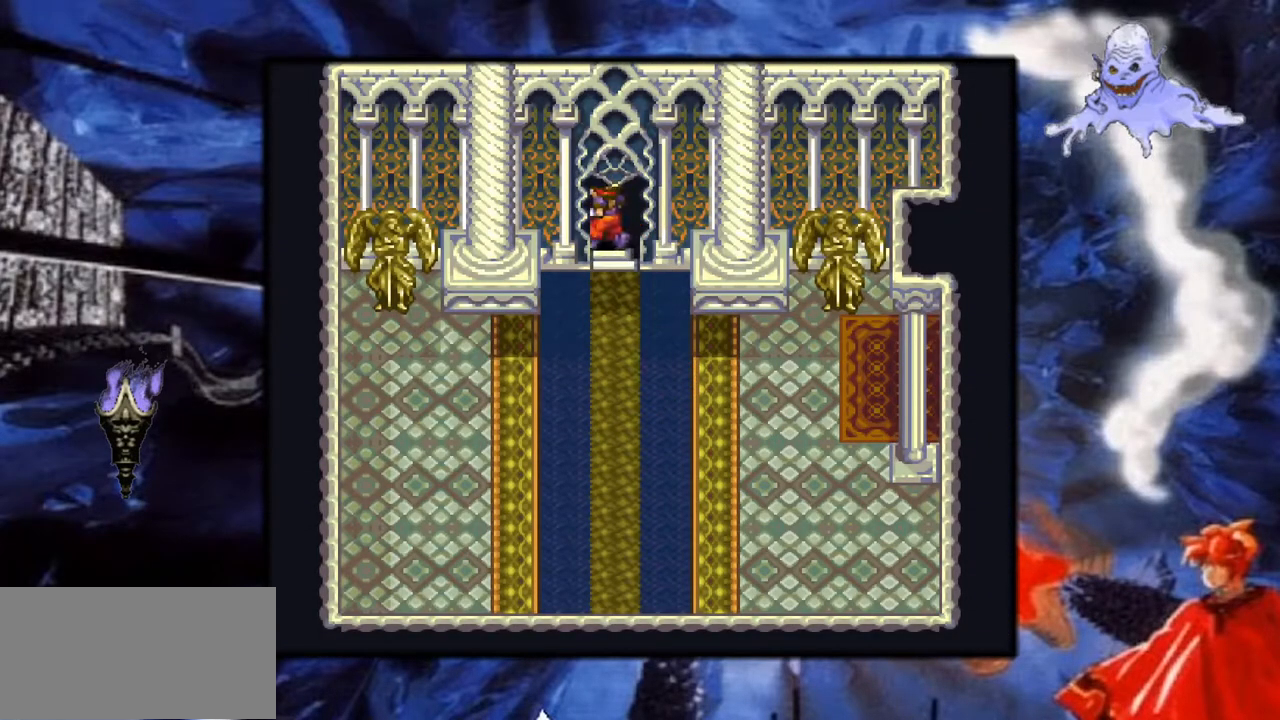
{"buttons": ["Y"], "events": []}
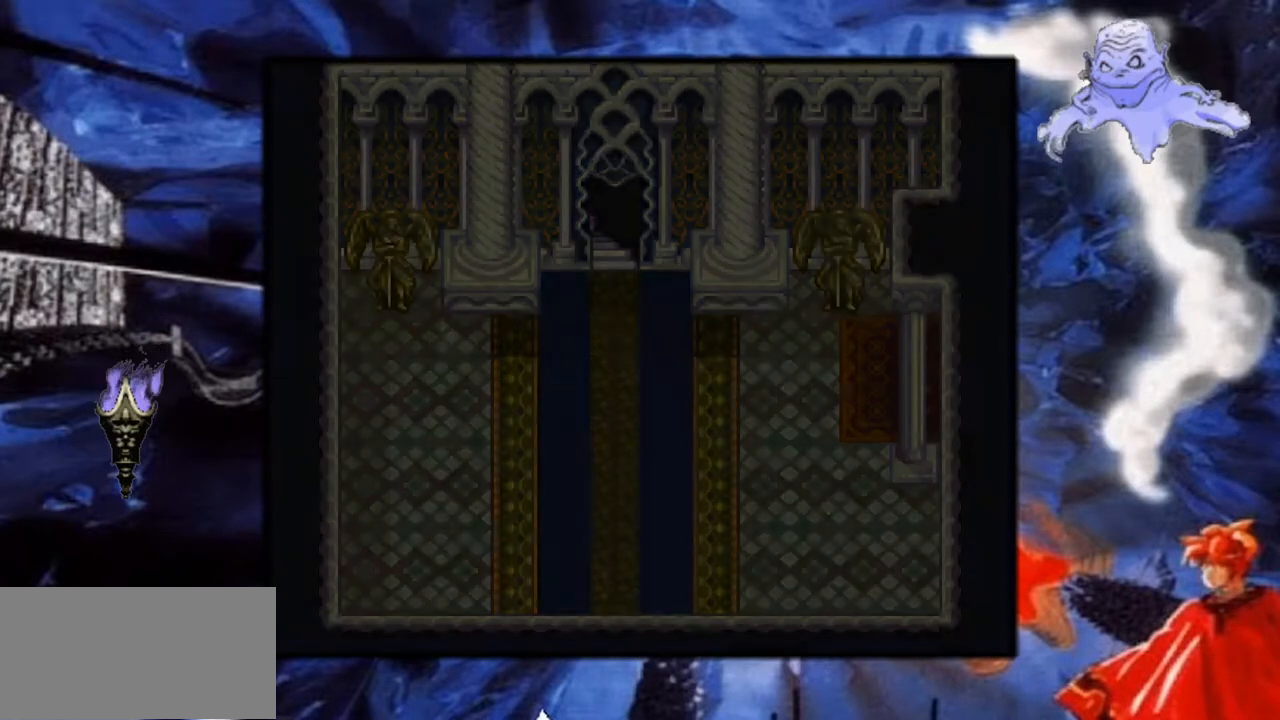
{"buttons": ["Y"], "events": []}
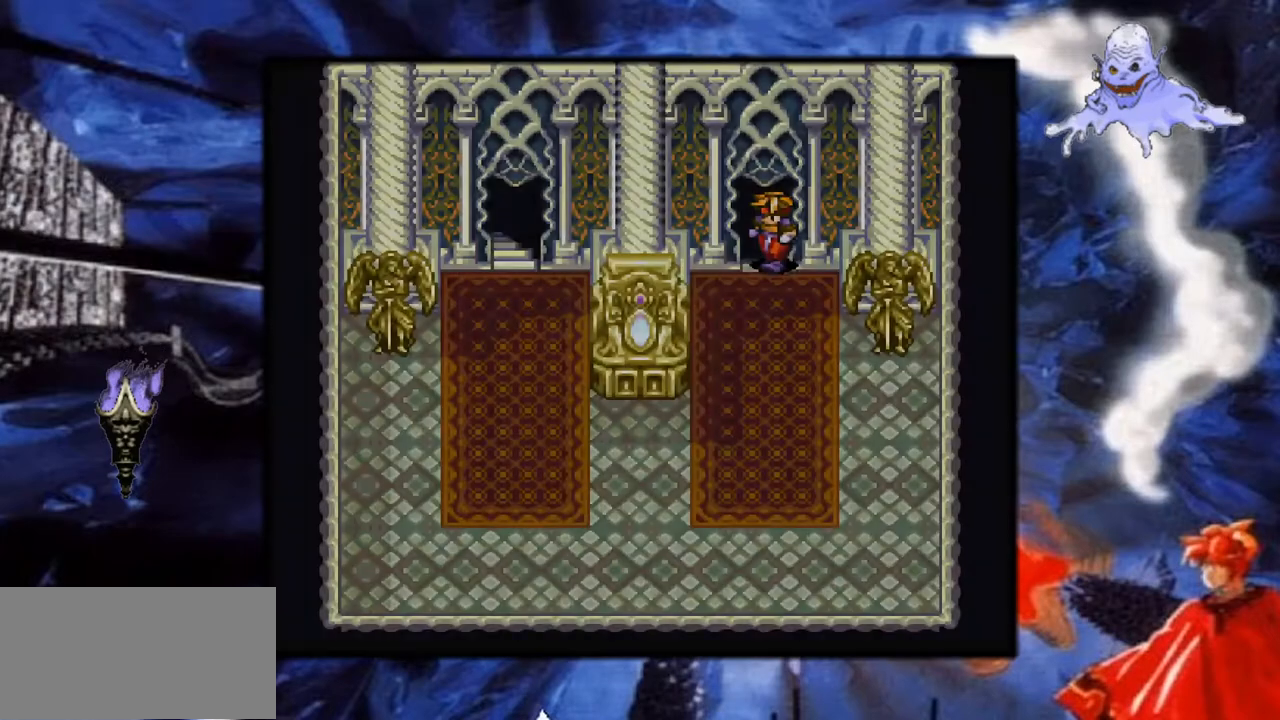
{"buttons": ["Y", "DPAD_DOWN"], "events": [[217, "DPAD_DOWN", "down"]]}
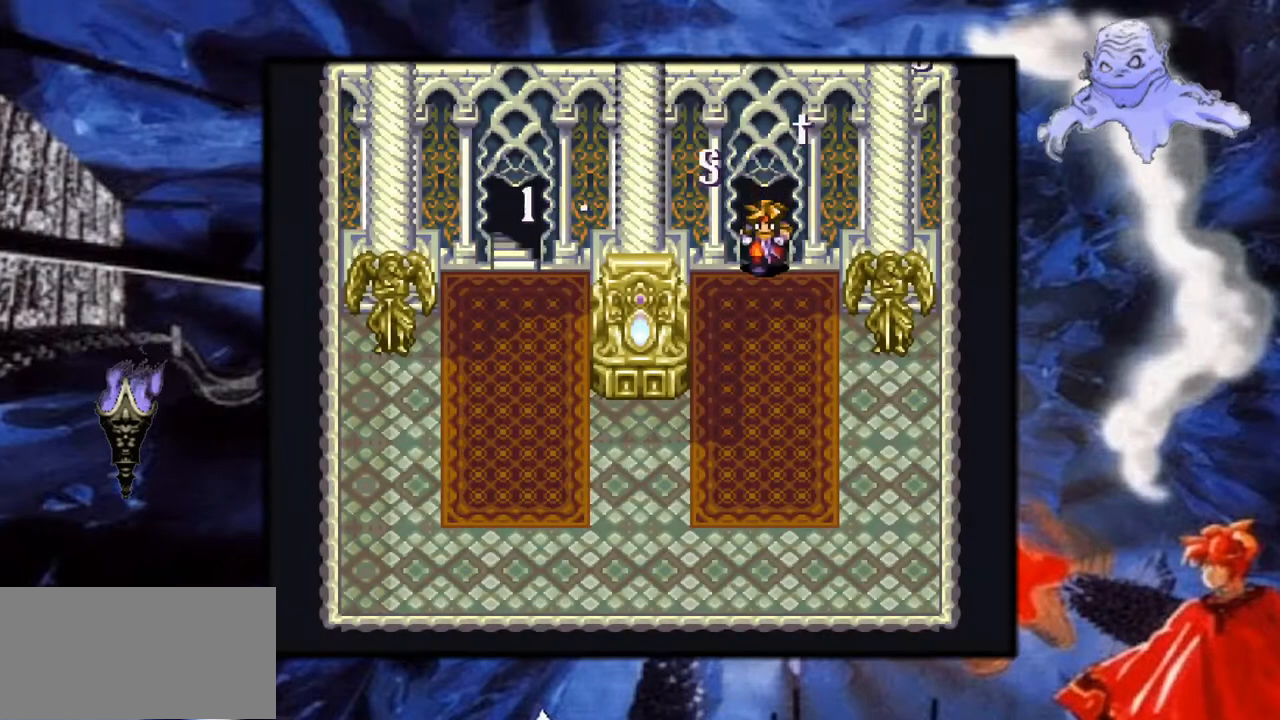
{"buttons": ["Y", "DPAD_DOWN"], "events": []}
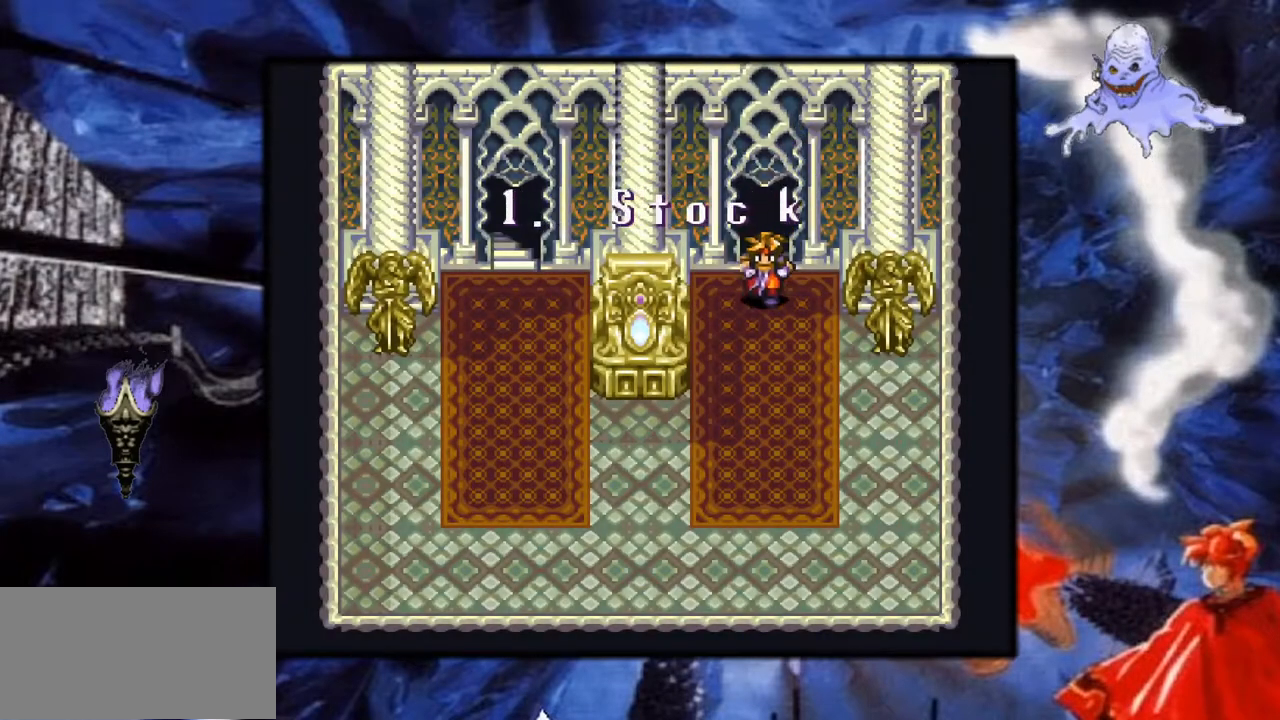
{"buttons": ["Y", "DPAD_LEFT"], "events": [[483, "DPAD_LEFT", "down"], [500, "DPAD_DOWN", "up"]]}
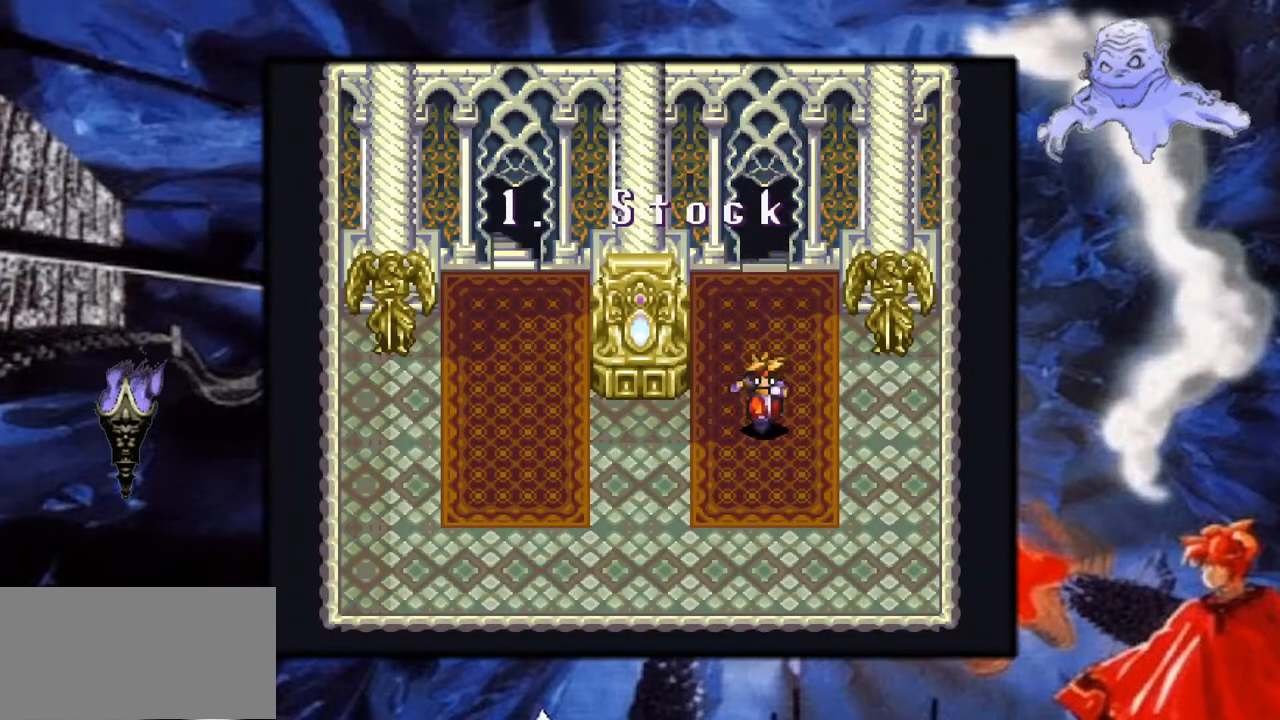
{"buttons": ["Y", "DPAD_LEFT"], "events": []}
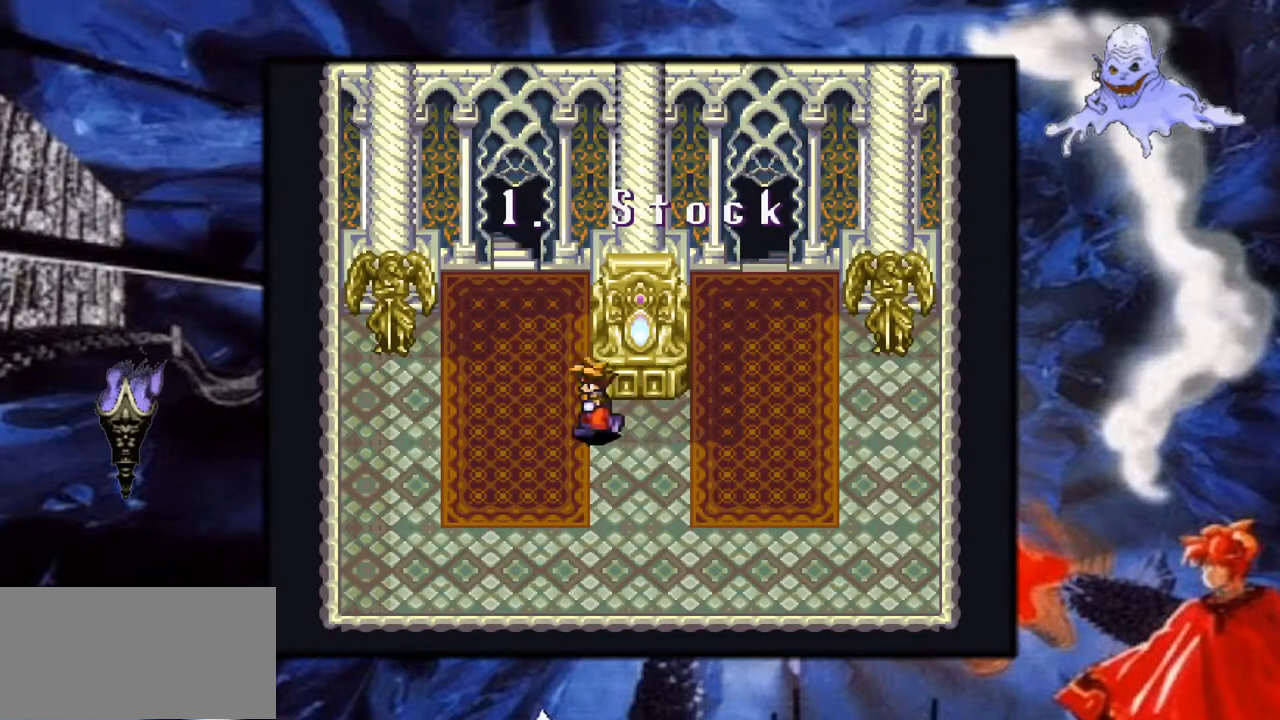
{"buttons": ["Y", "DPAD_UP"], "events": [[167, "DPAD_LEFT", "up"], [167, "DPAD_UP", "down"]]}
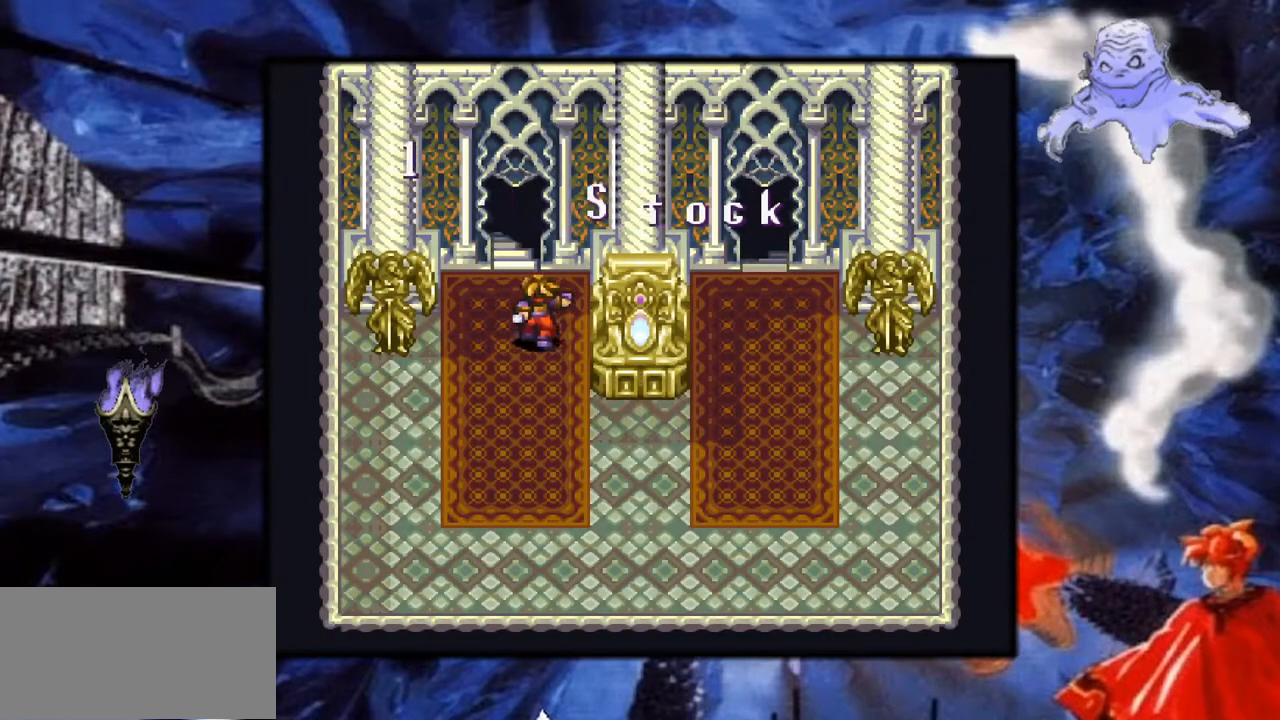
{"buttons": ["Y", "DPAD_UP"], "events": [[67, "DPAD_LEFT", "down"], [167, "DPAD_LEFT", "up"]]}
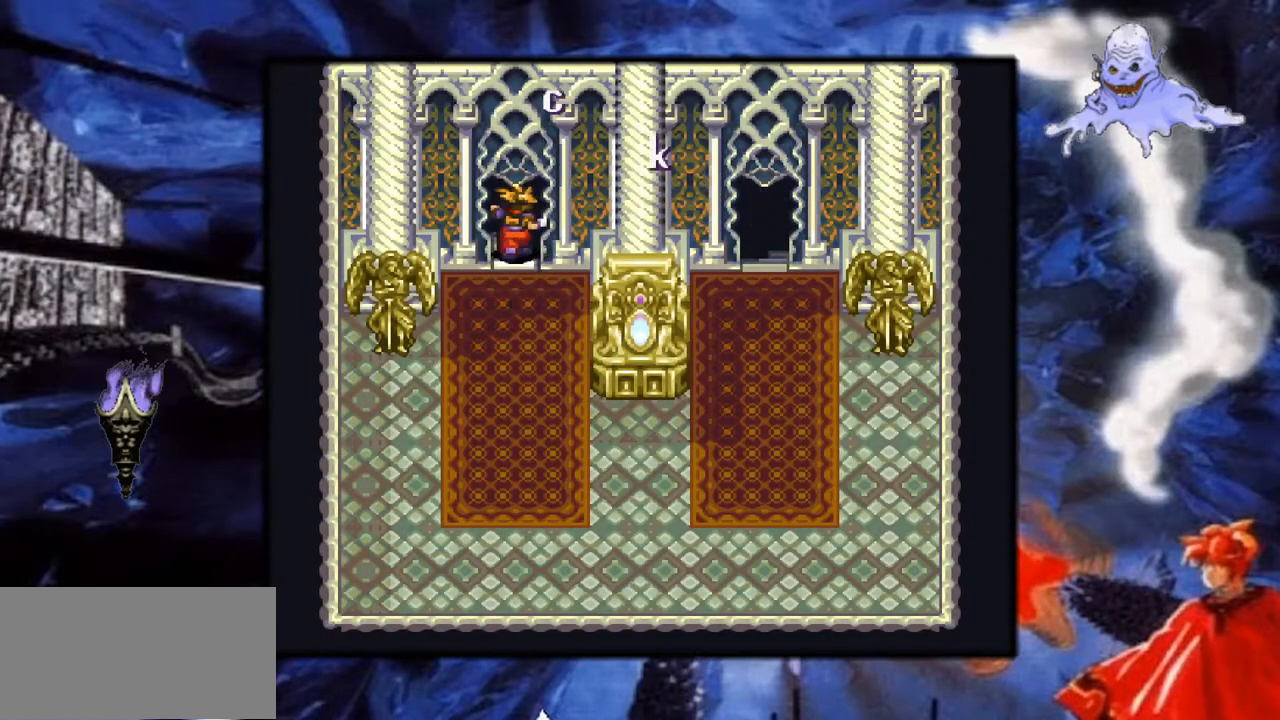
{"buttons": ["Y", "DPAD_UP"], "events": []}
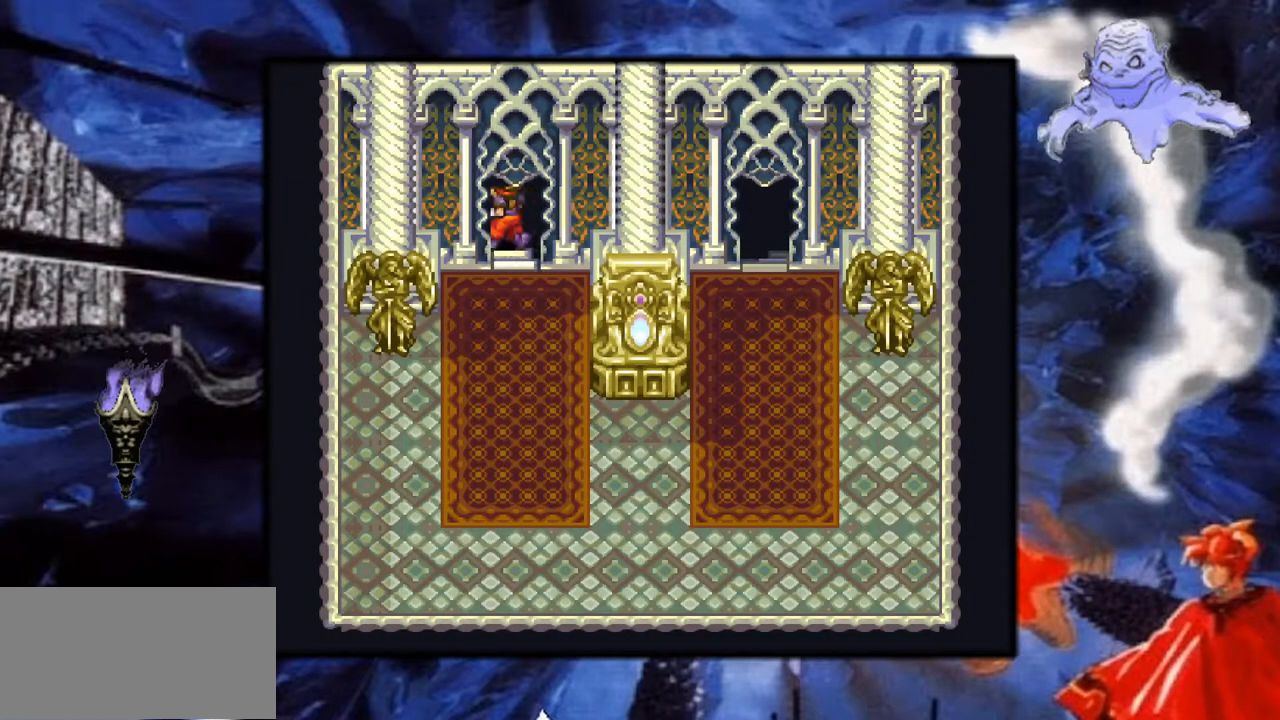
{"buttons": ["Y"], "events": [[83, "DPAD_UP", "up"]]}
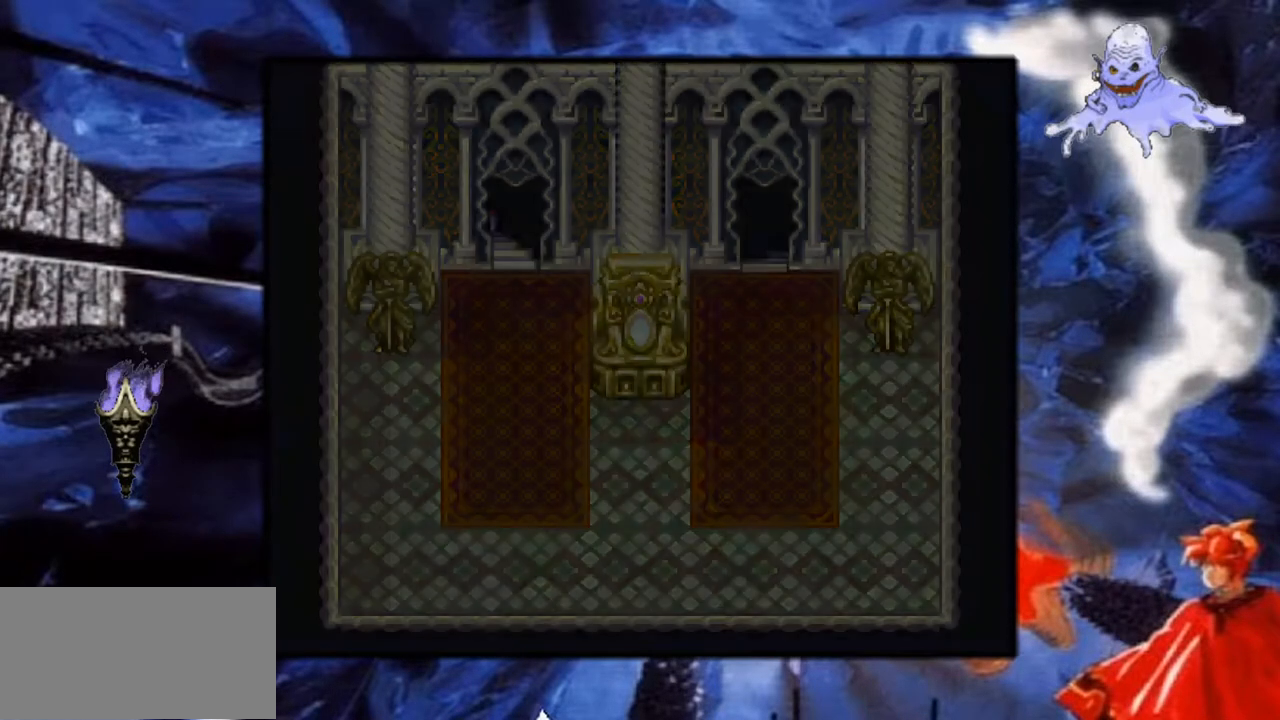
{"buttons": ["Y"], "events": []}
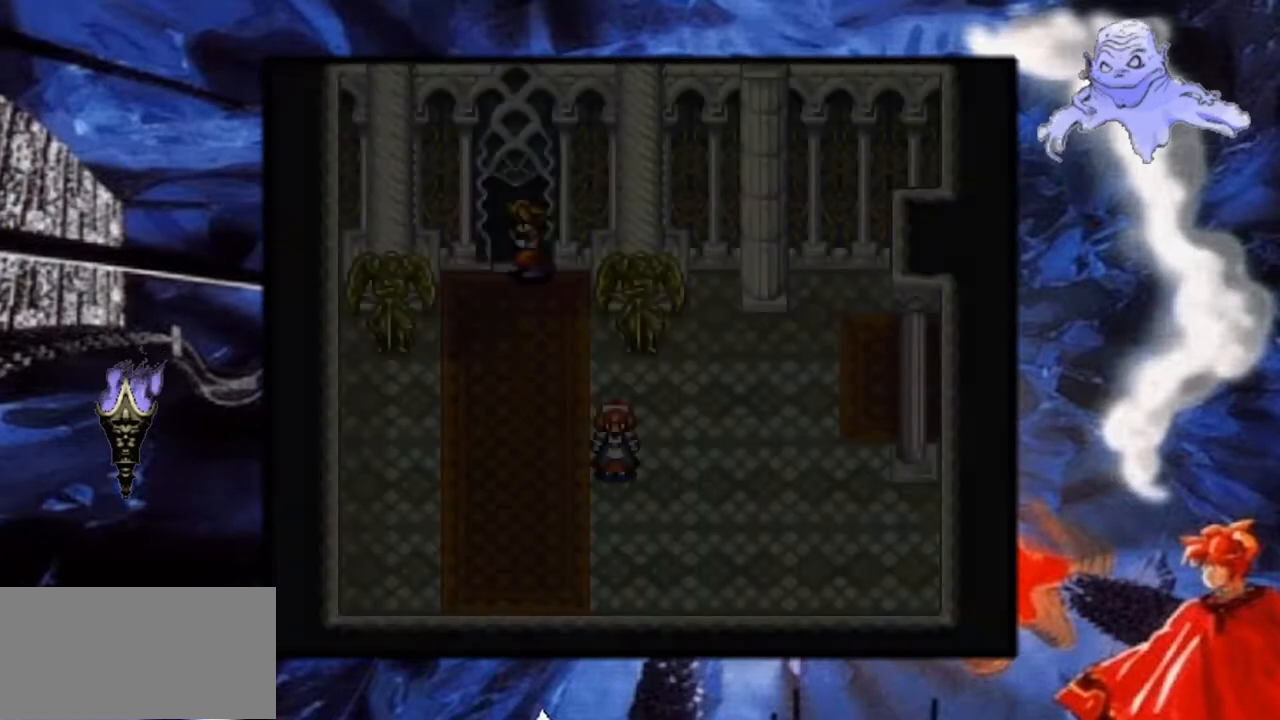
{"buttons": ["Y", "DPAD_DOWN"], "events": [[350, "DPAD_DOWN", "down"]]}
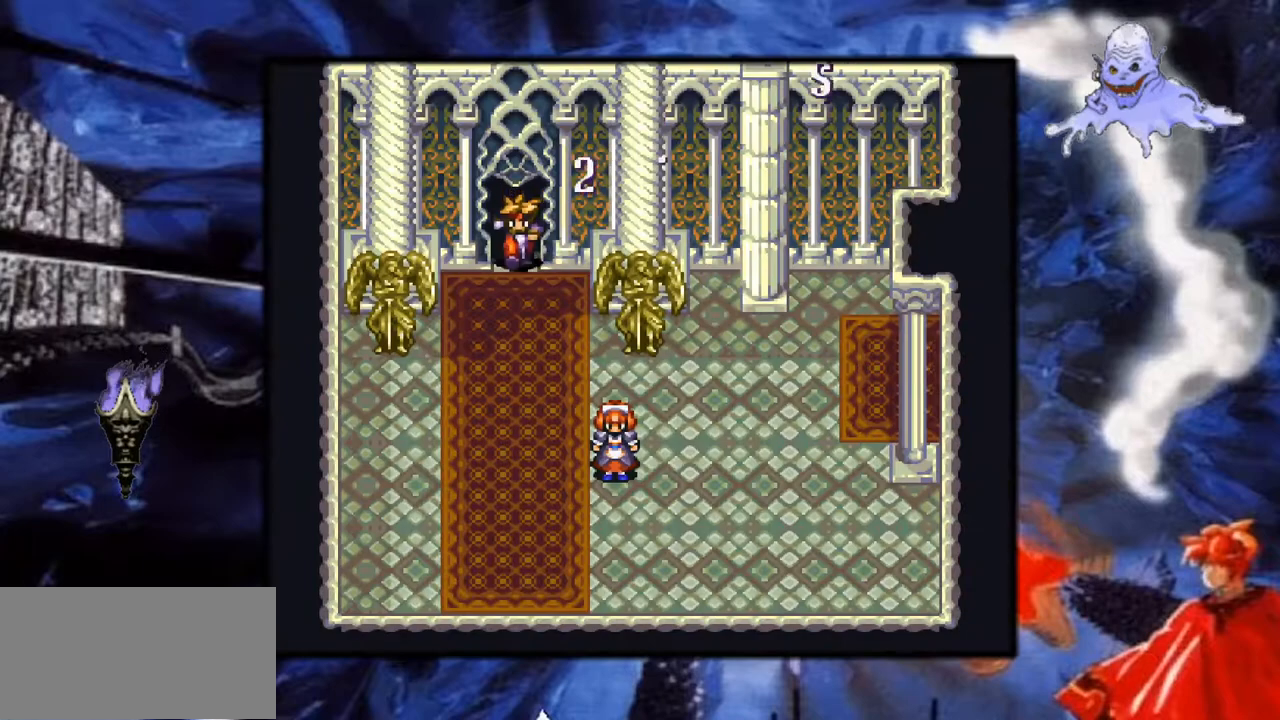
{"buttons": ["Y", "DPAD_DOWN"], "events": []}
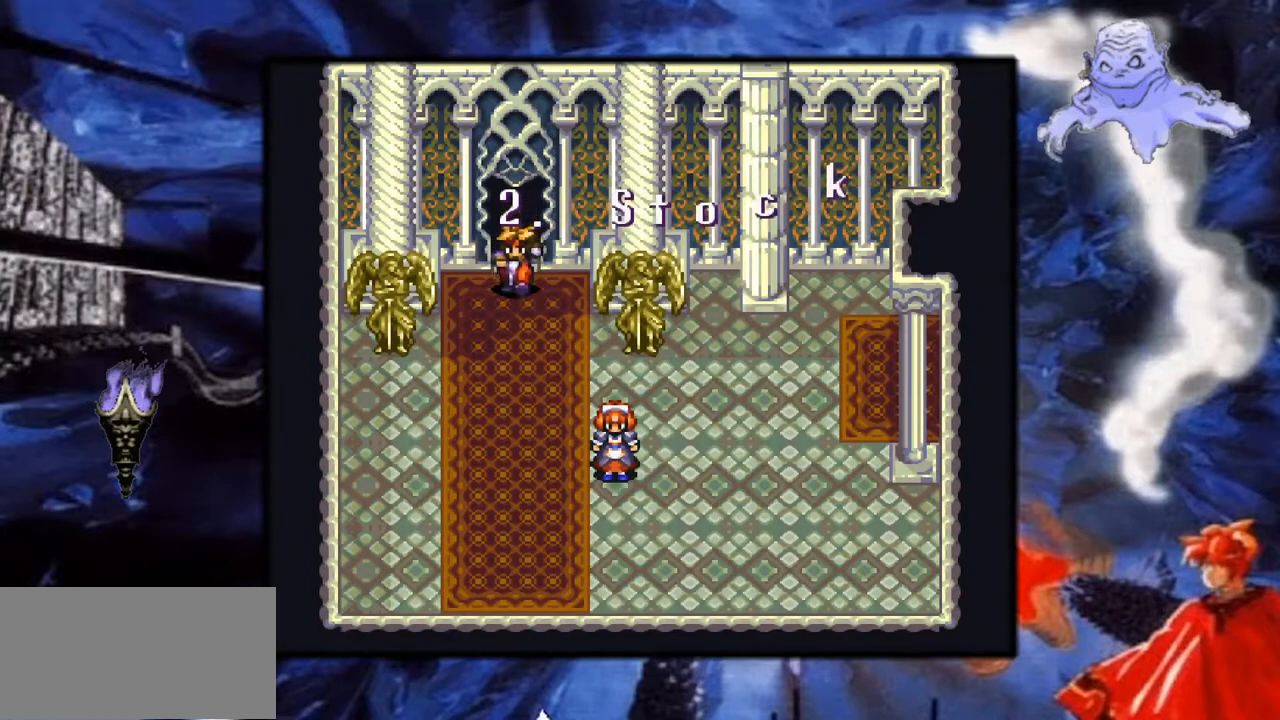
{"buttons": ["Y", "DPAD_DOWN"], "events": []}
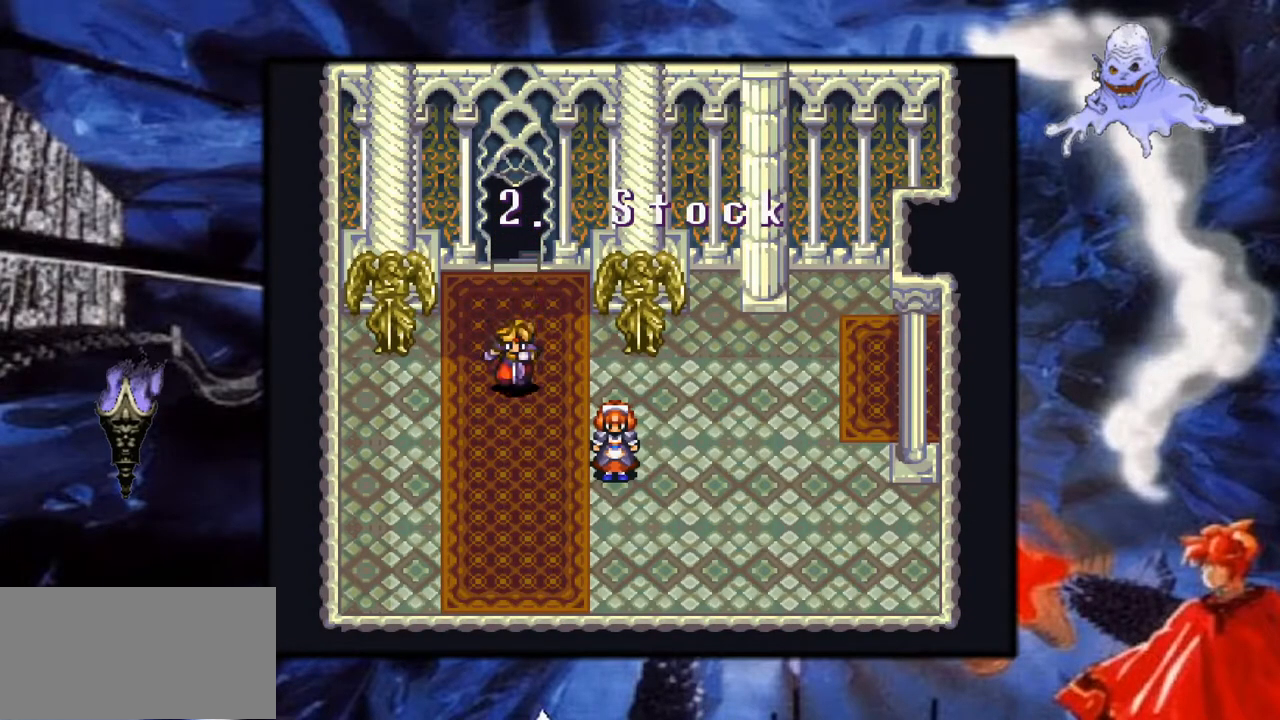
{"buttons": ["DPAD_RIGHT"], "events": [[183, "DPAD_DOWN", "up"], [217, "Y", "up"], [283, "DPAD_RIGHT", "down"]]}
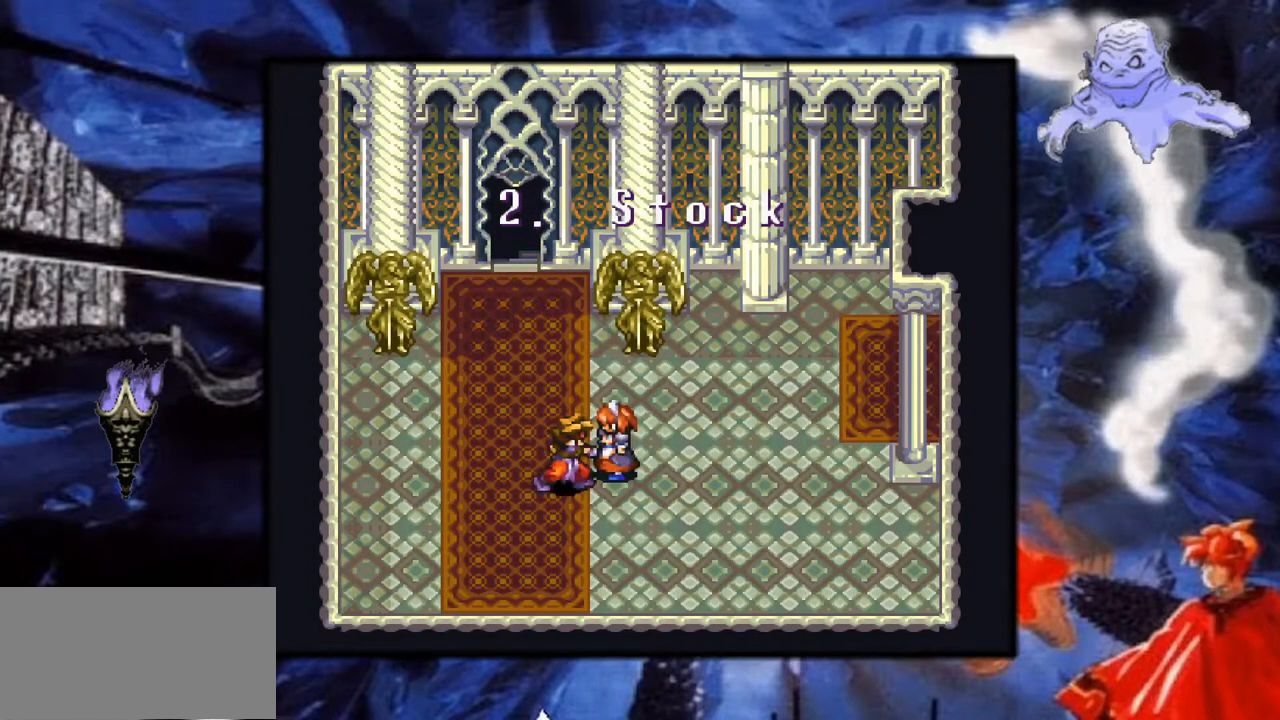
{"buttons": ["DPAD_RIGHT"], "events": [[67, "DPAD_RIGHT", "up"], [183, "B", "down"], [300, "DPAD_RIGHT", "down"], [383, "B", "up"]]}
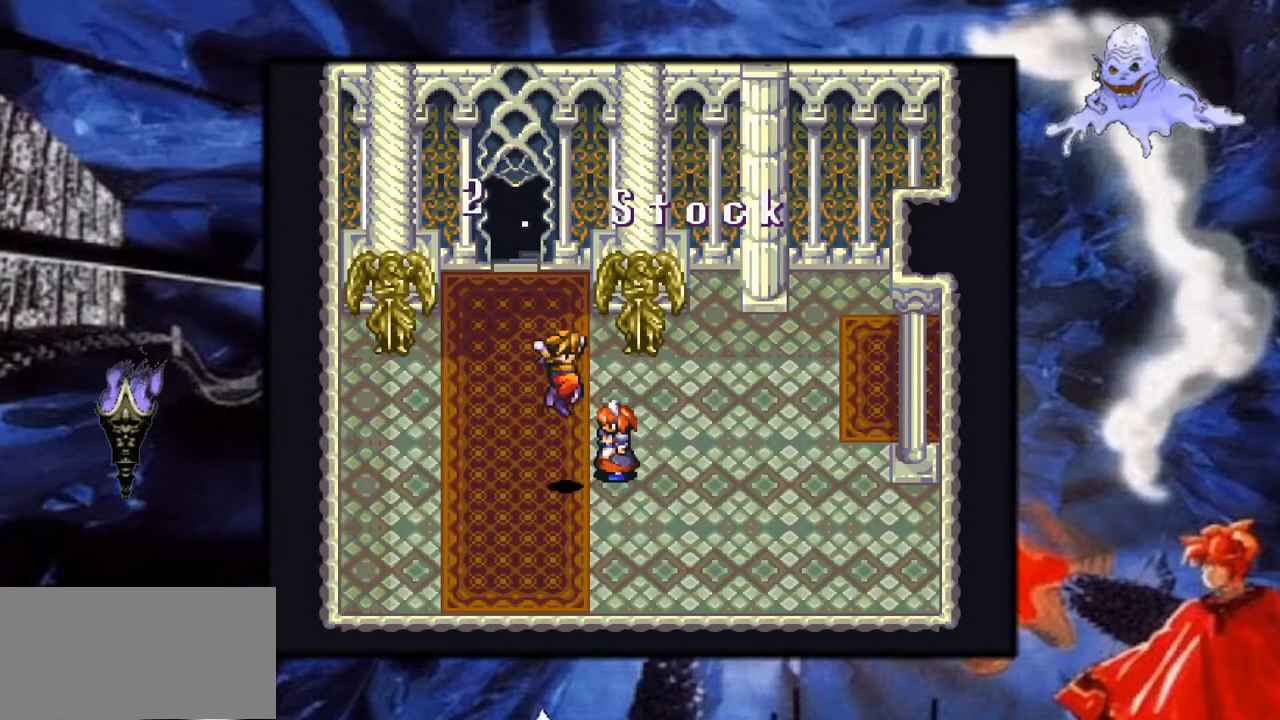
{"buttons": ["A", "DPAD_RIGHT"], "events": [[233, "A", "down"]]}
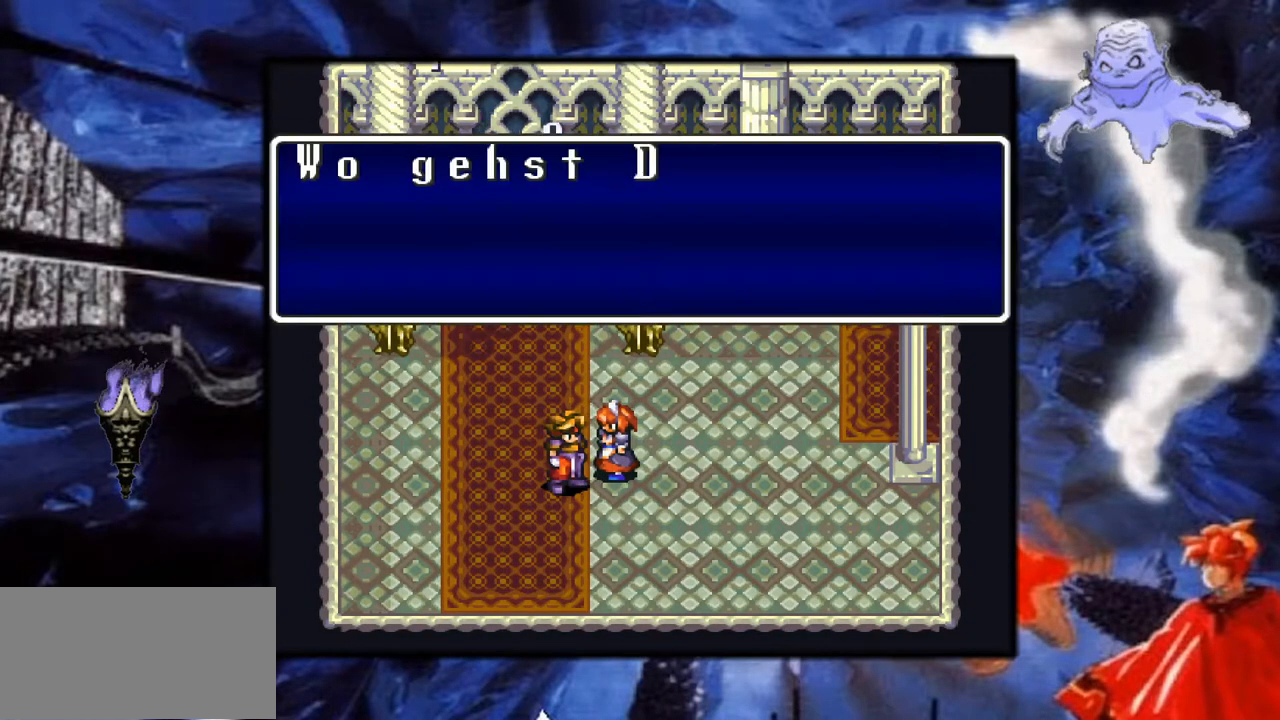
{"buttons": [], "events": [[83, "A", "up"], [83, "DPAD_RIGHT", "up"]]}
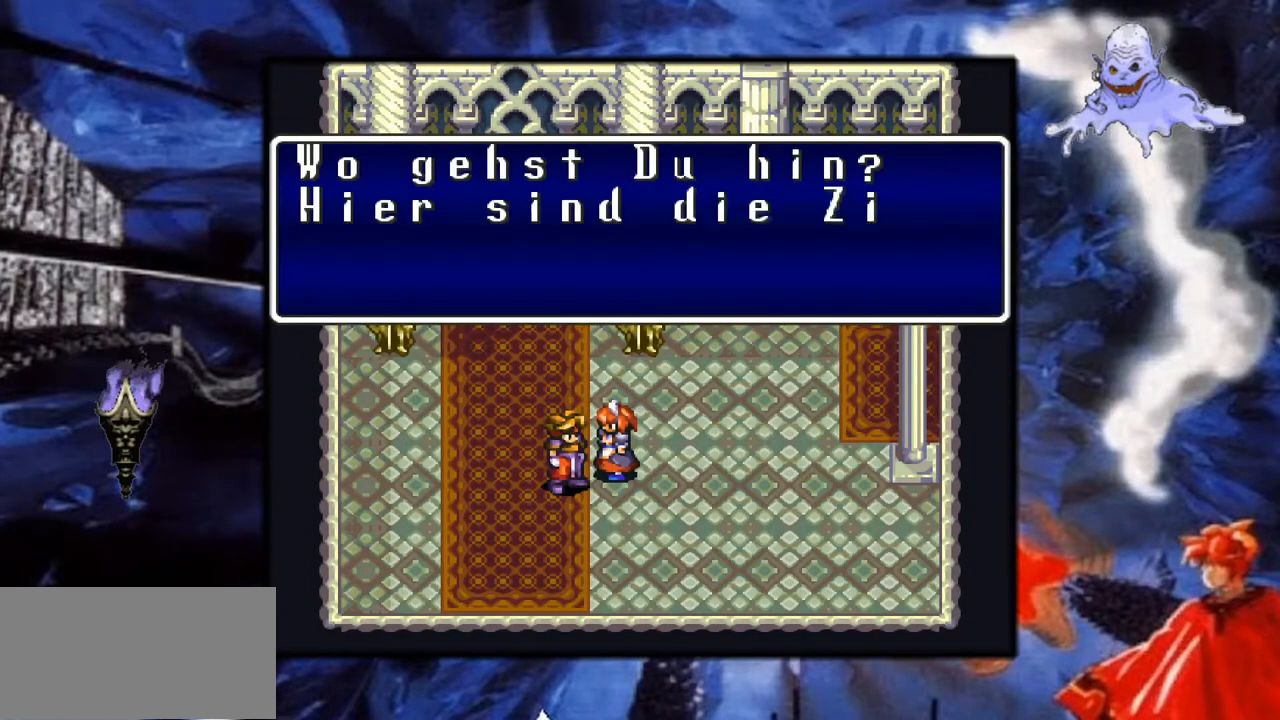
{"buttons": [], "events": []}
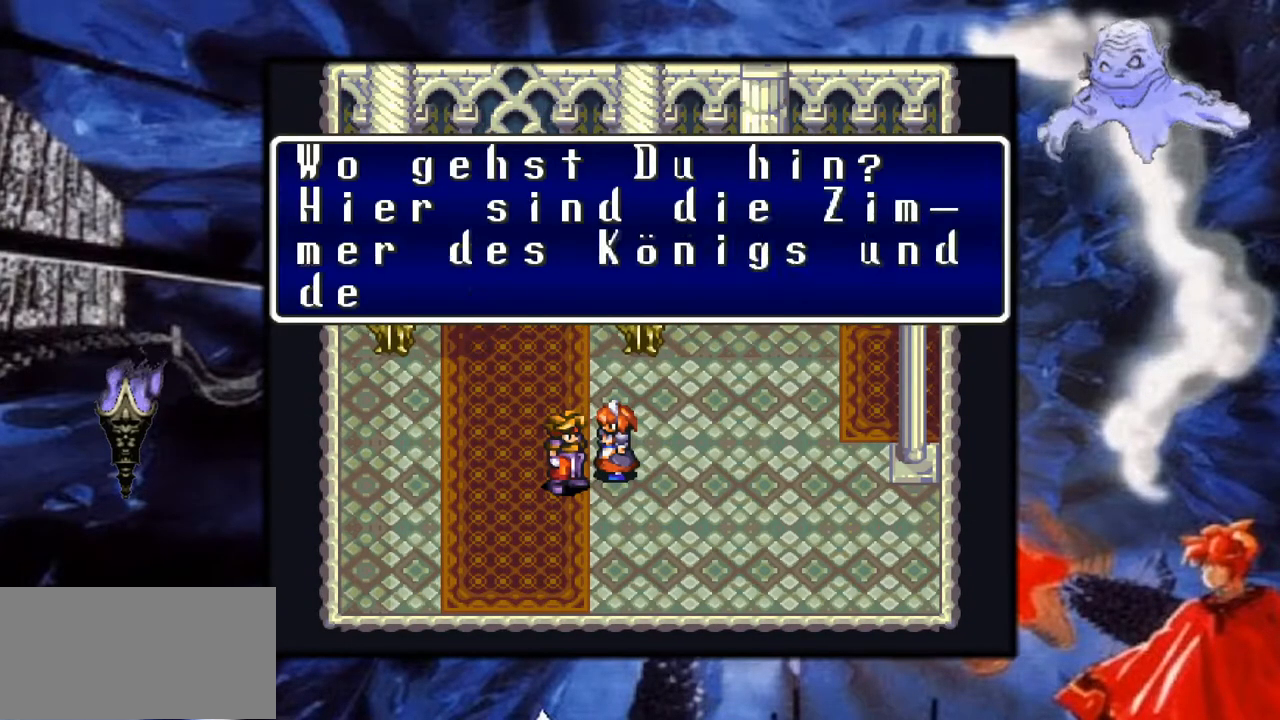
{"buttons": [], "events": []}
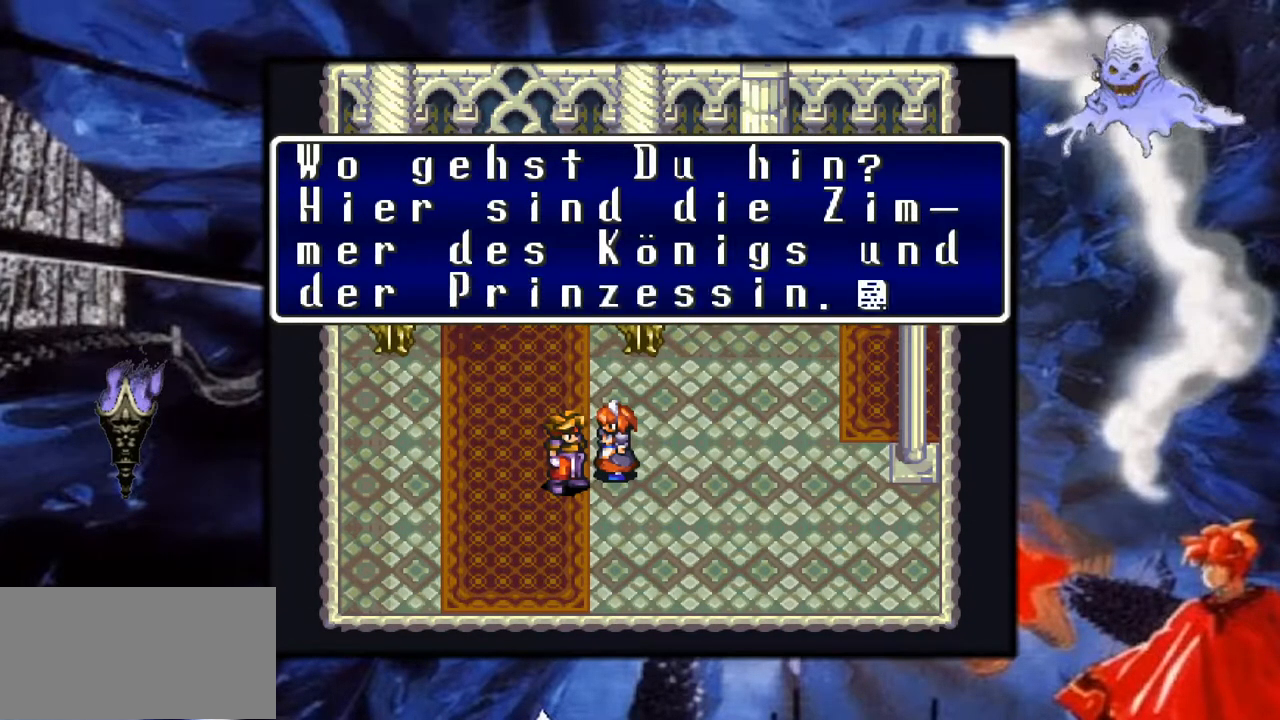
{"buttons": [], "events": []}
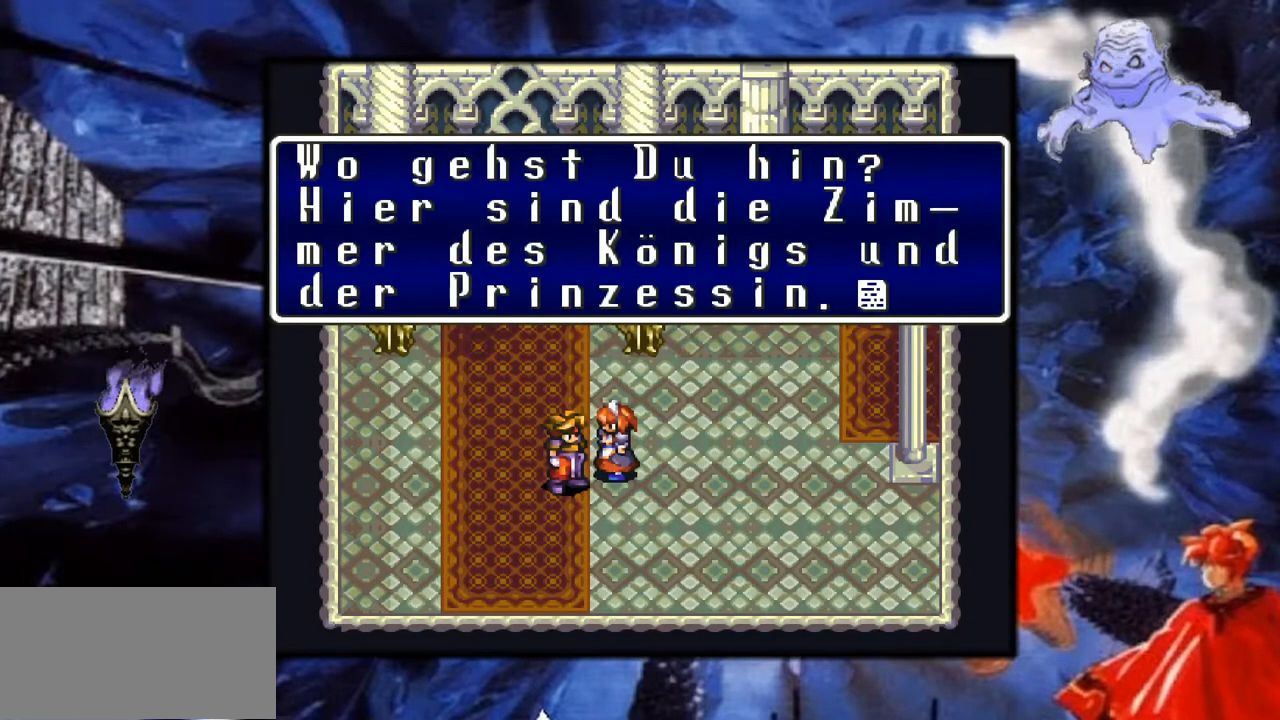
{"buttons": [], "events": []}
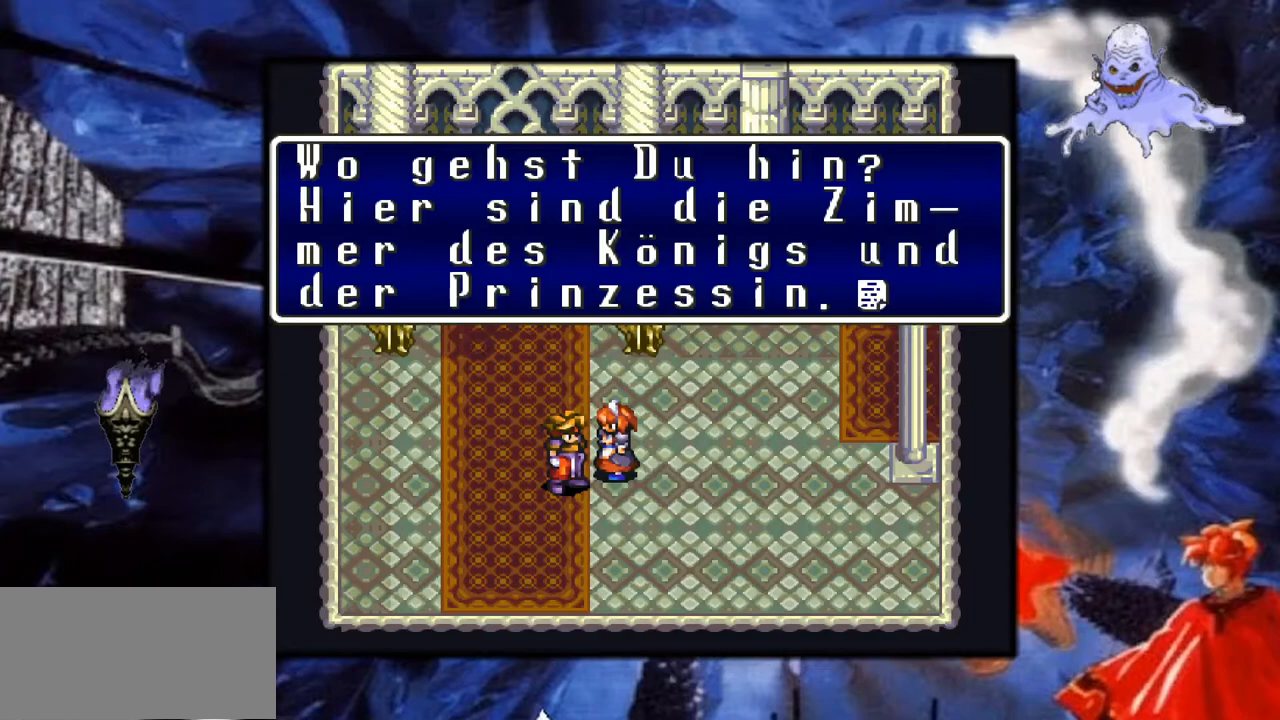
{"buttons": [], "events": []}
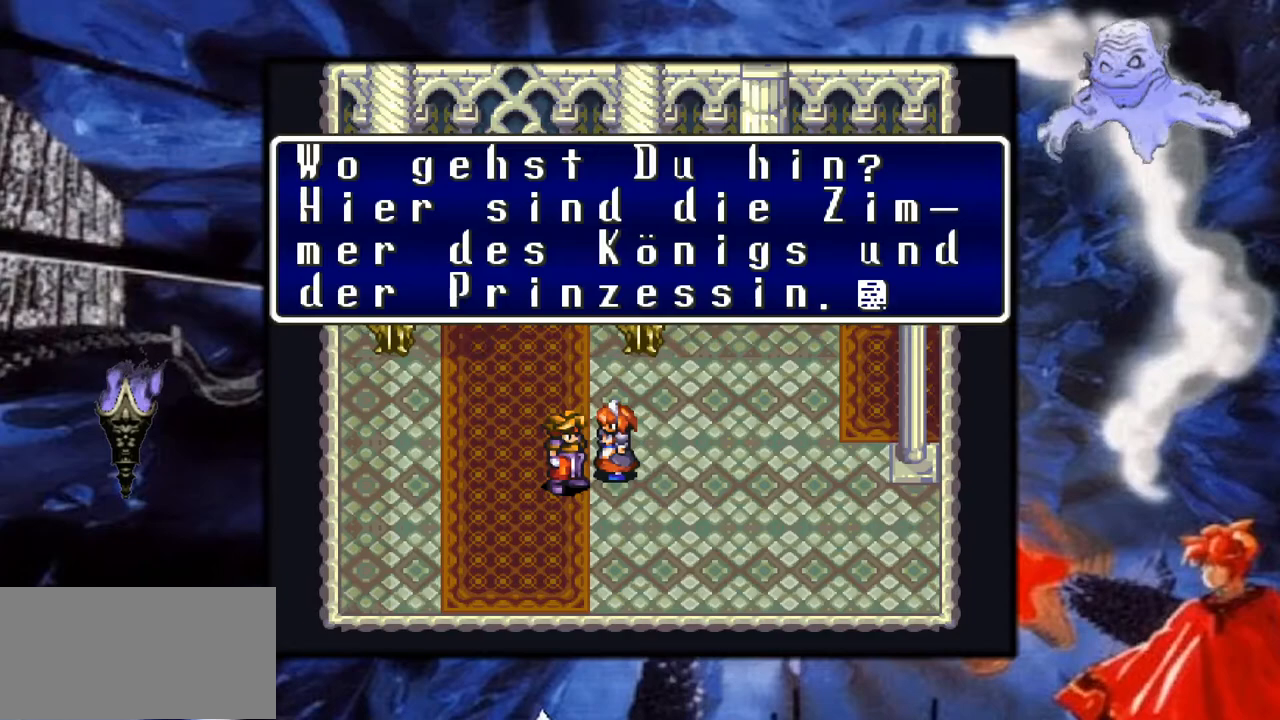
{"buttons": [], "events": []}
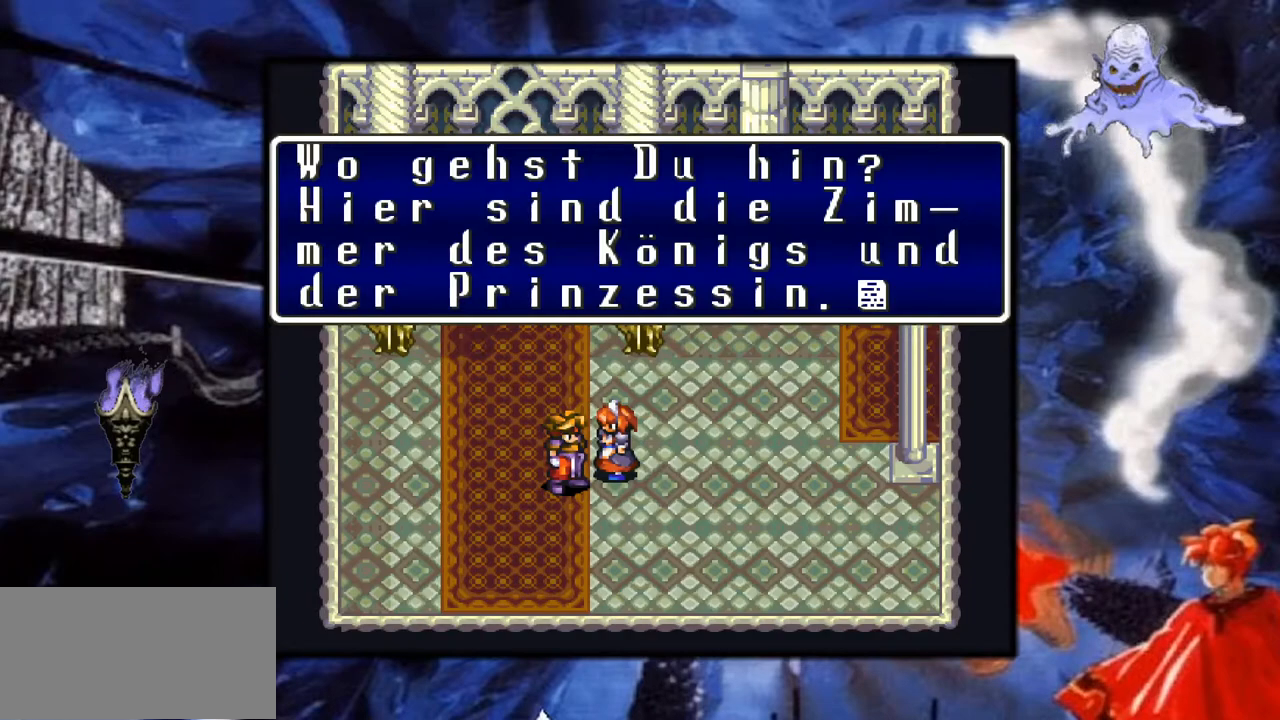
{"buttons": ["DPAD_UP"], "events": [[183, "A", "down"], [233, "DPAD_UP", "down"], [367, "A", "up"]]}
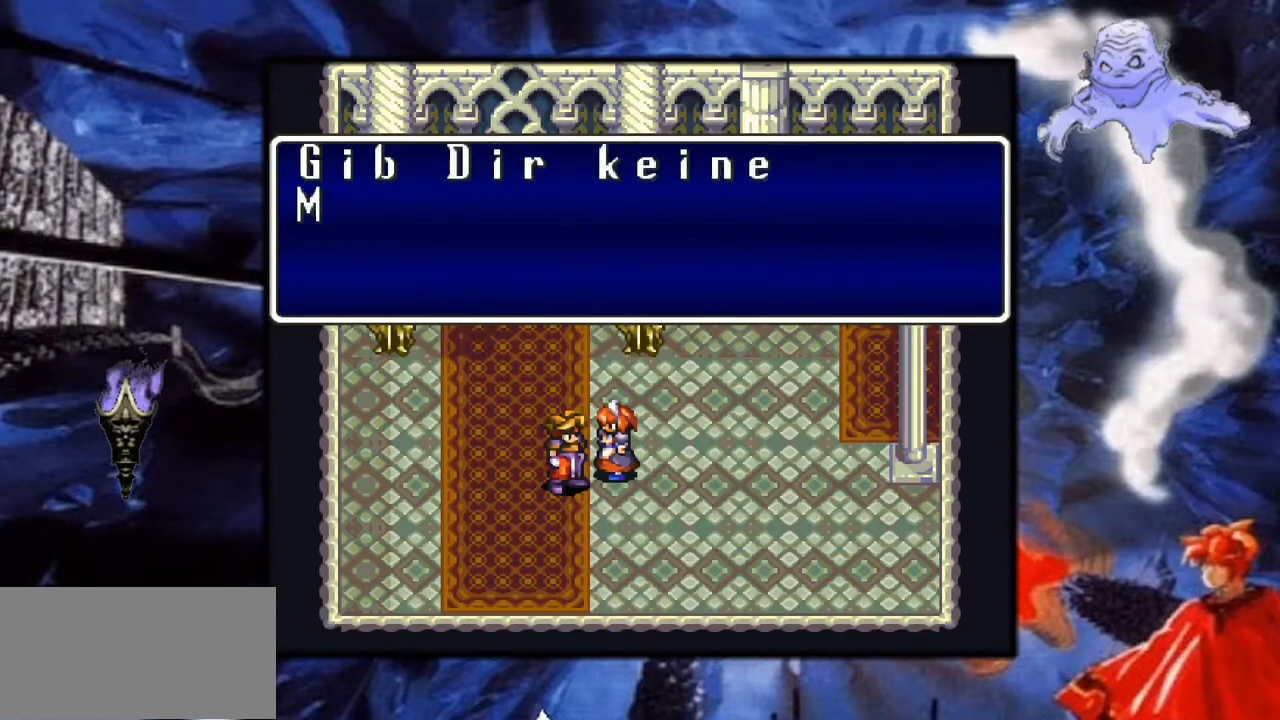
{"buttons": [], "events": [[200, "DPAD_UP", "up"]]}
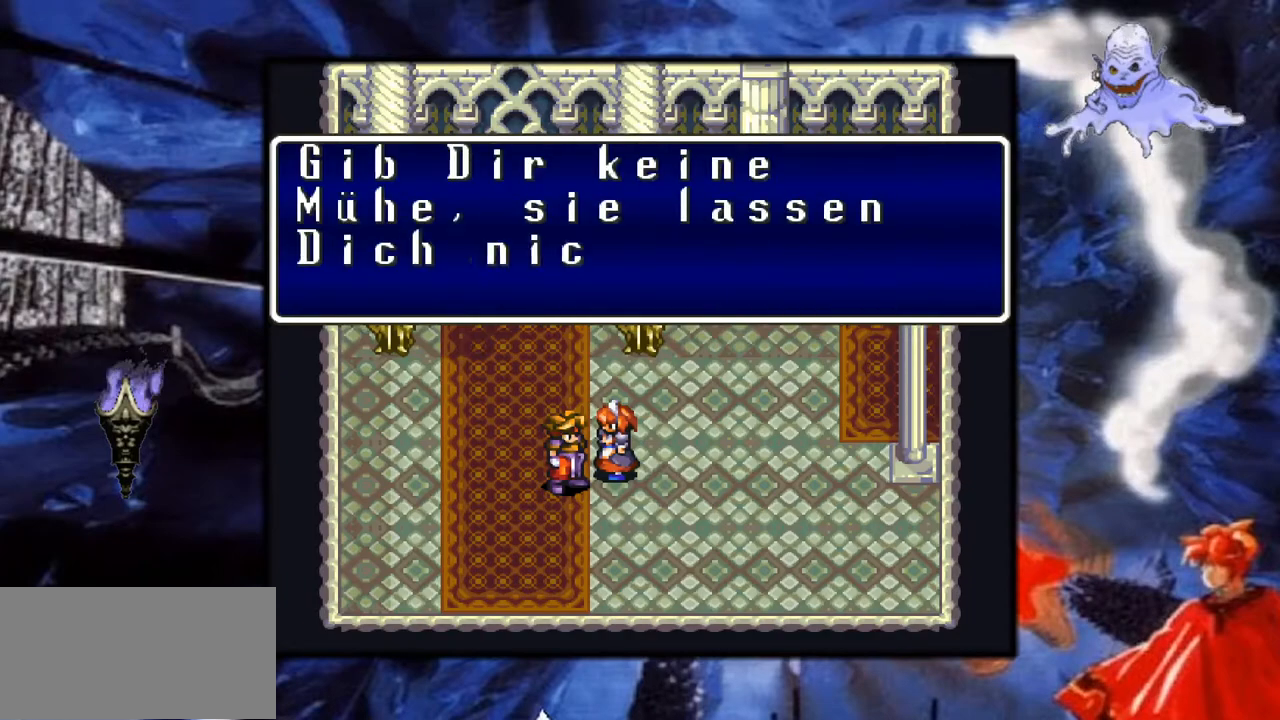
{"buttons": [], "events": []}
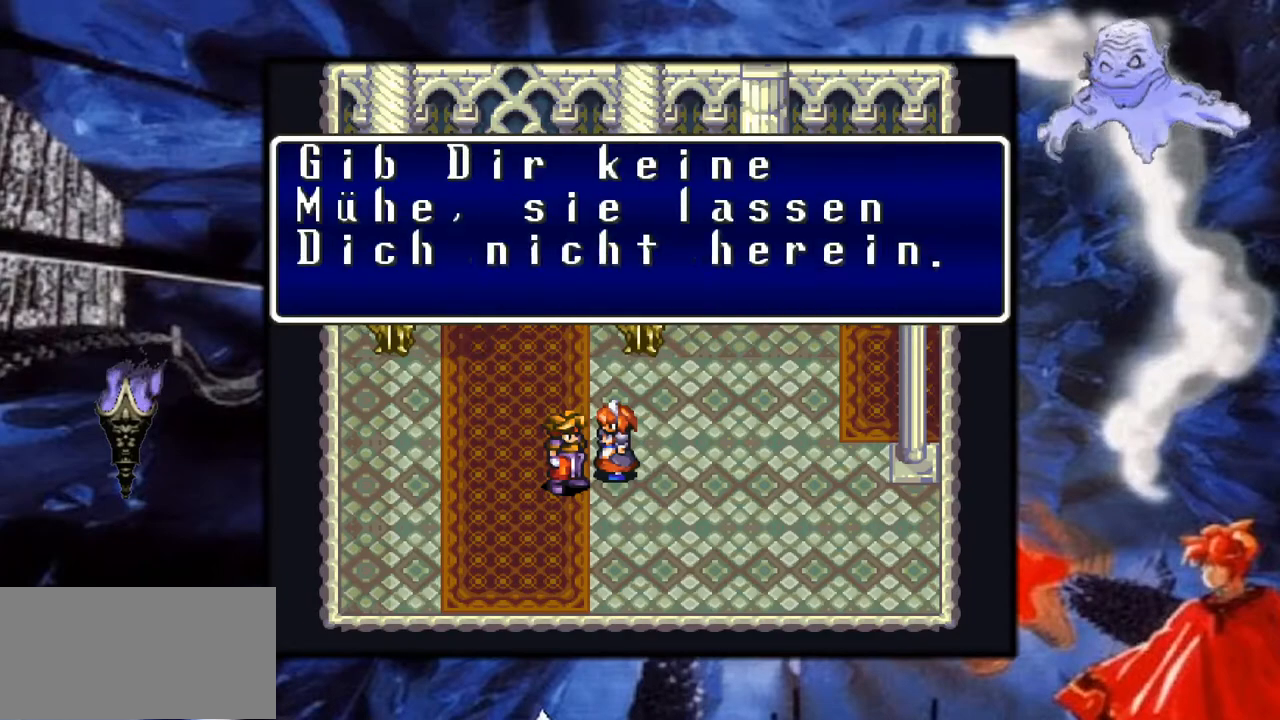
{"buttons": [], "events": []}